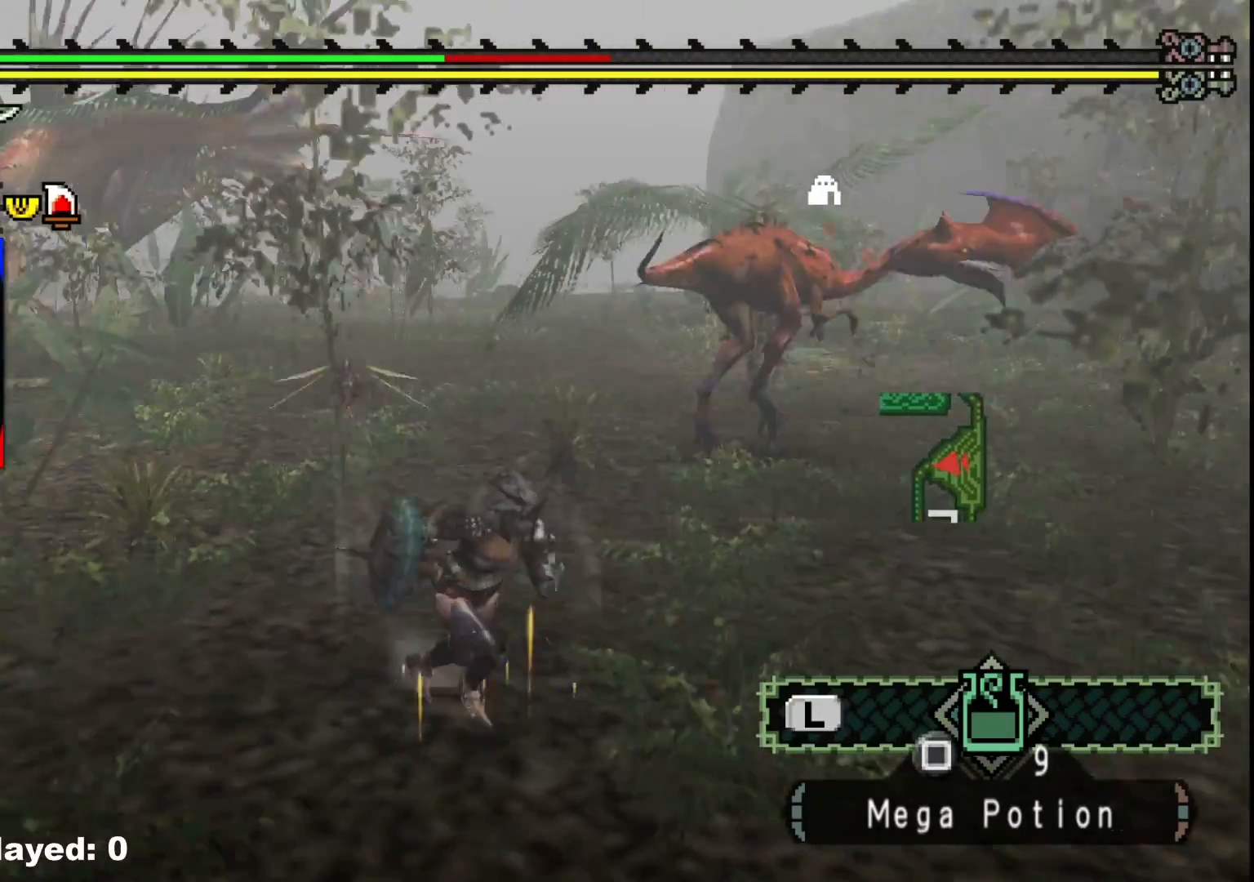
Gameplay with a controller (Xbox layout); each line is a JSON object with the inputs held at the frame after it (dt_ms = milliseconds from this image to that frame). "events" lists button and stick changes between this image and that frame as [ms after this image, input, new state], when the widget could be followed in between. Not read: L2 L3 R3.
{"dt_ms": 500, "buttons": [], "left_stick": "down-right", "right_stick": "center", "events": []}
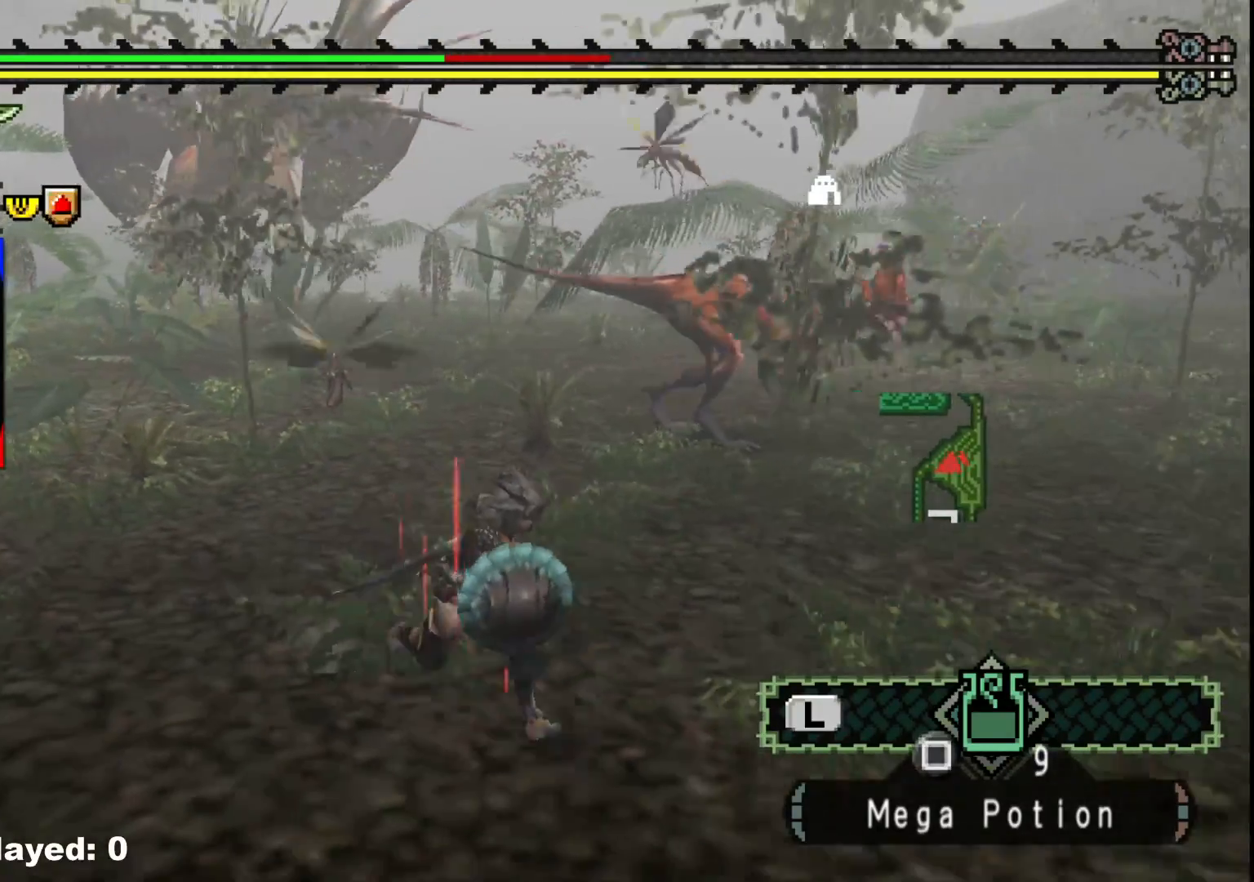
{"dt_ms": 500, "buttons": ["R1"], "left_stick": "right", "right_stick": "center", "events": [[33, "R1", "down"], [83, "left_stick", "right"]]}
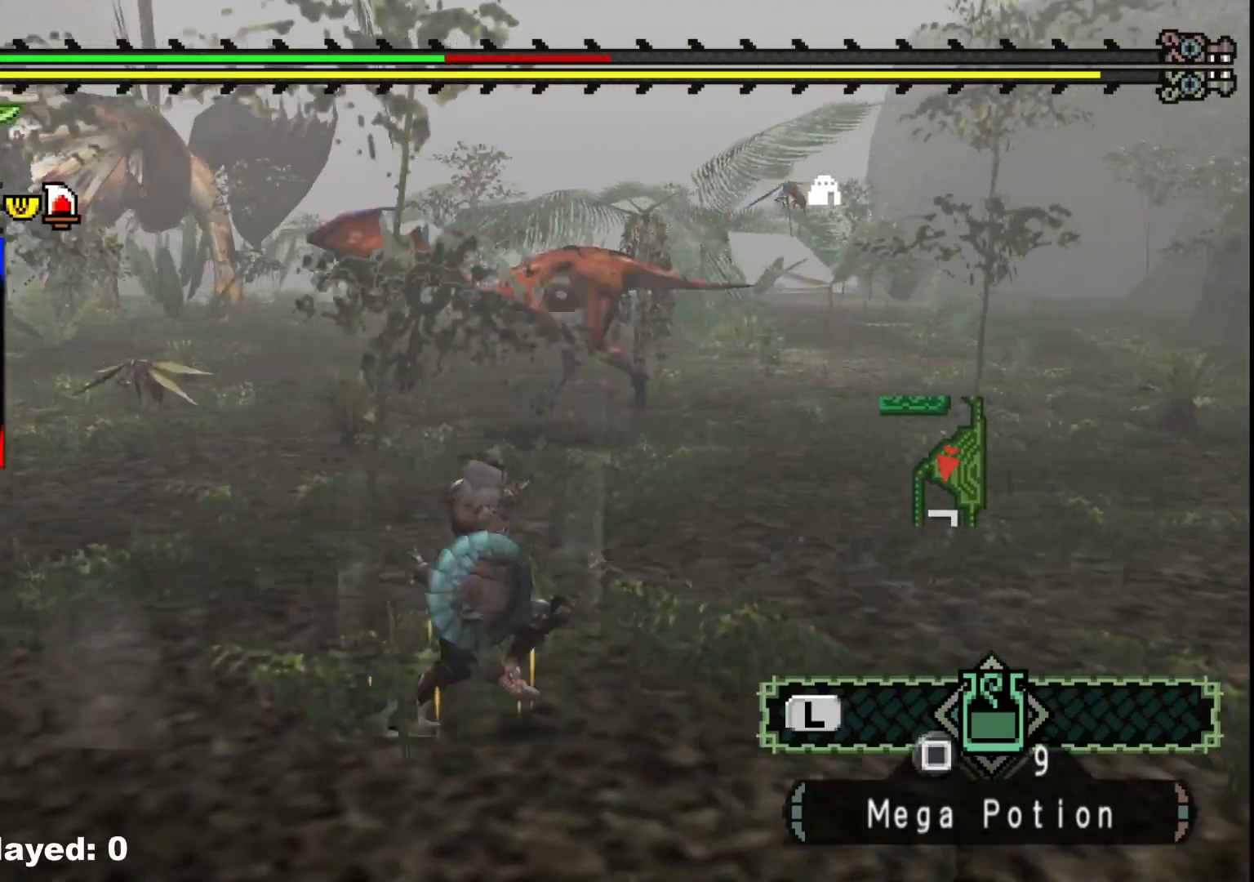
{"dt_ms": 500, "buttons": ["R1"], "left_stick": "right", "right_stick": "center", "events": []}
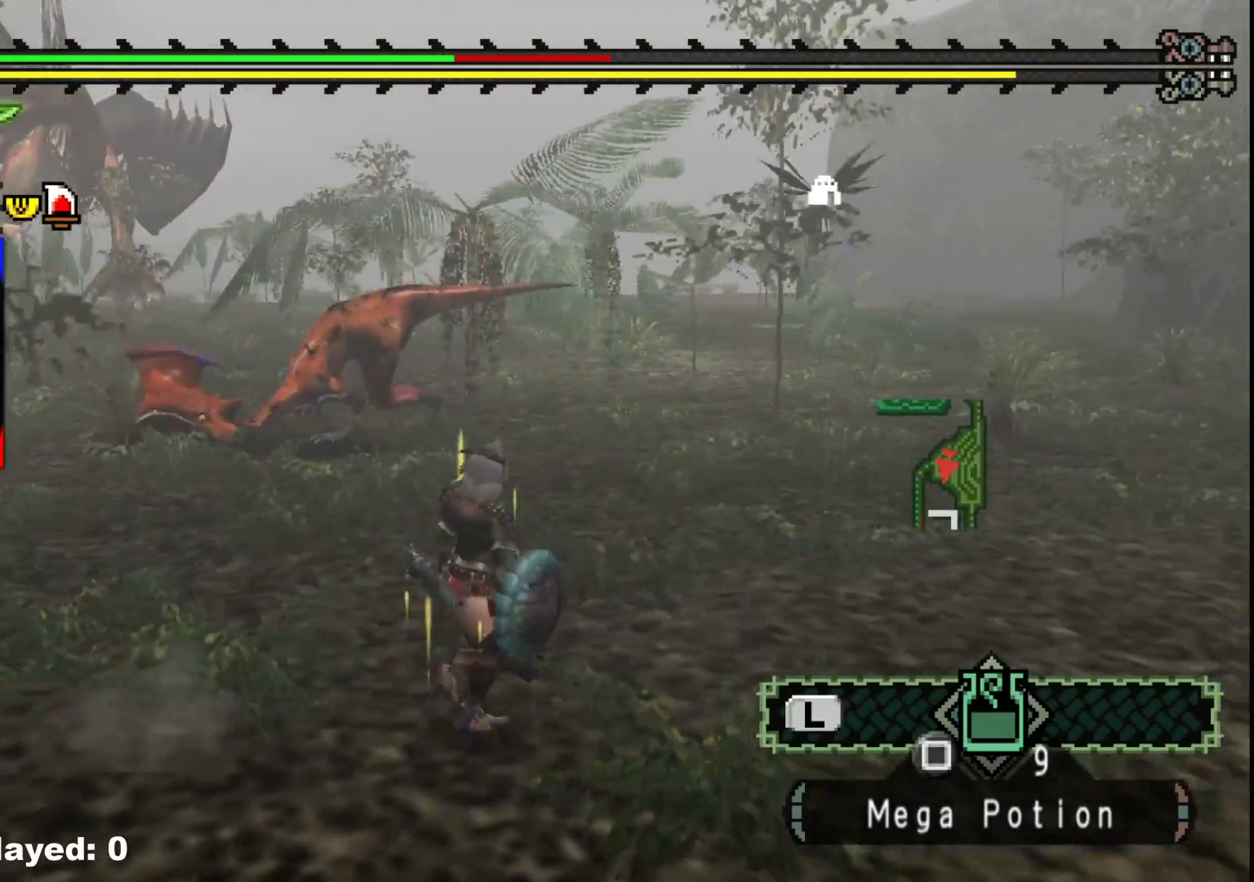
{"dt_ms": 500, "buttons": [], "left_stick": "center", "right_stick": "center", "events": [[67, "X", "down"], [100, "R1", "up"], [150, "X", "up"], [233, "X", "down"], [317, "X", "up"], [333, "left_stick", "down-right"], [483, "left_stick", "center"]]}
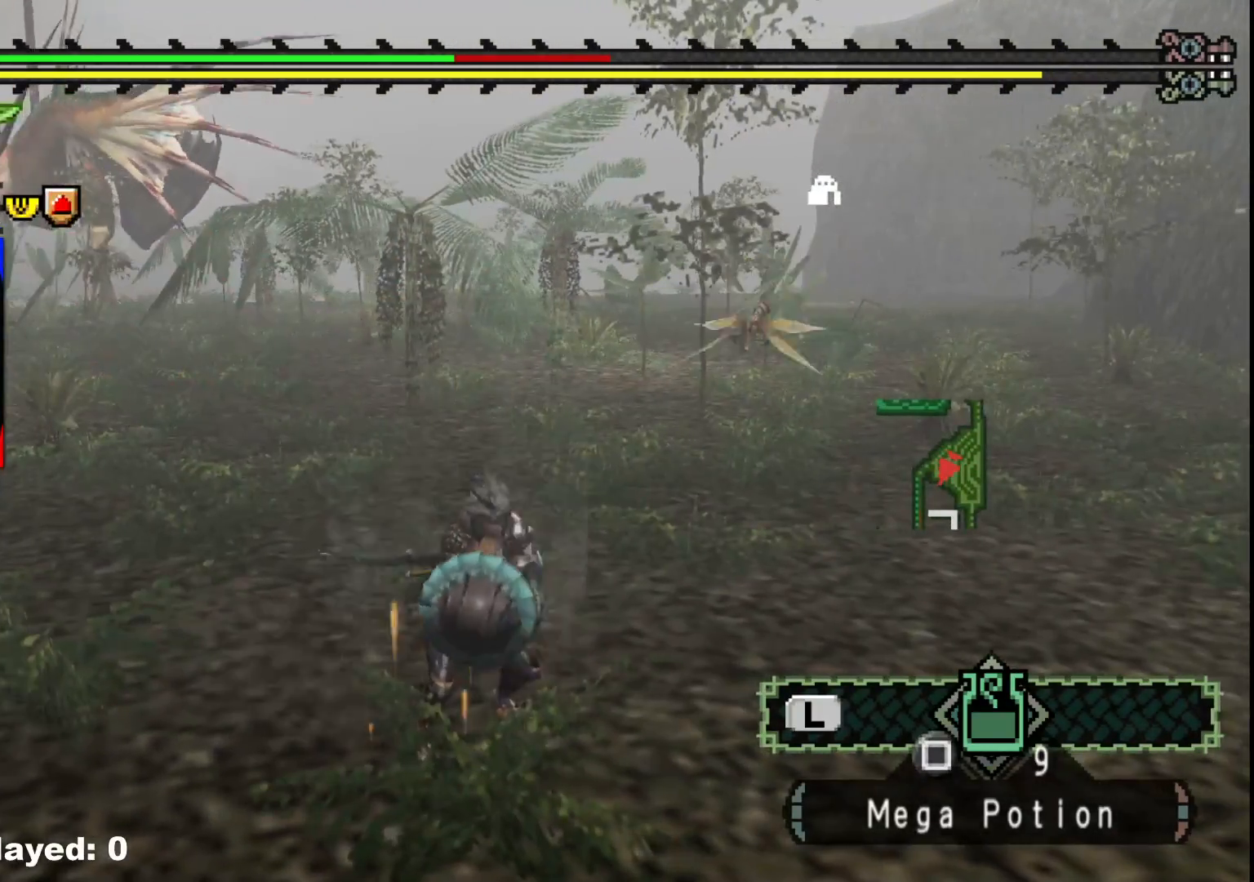
{"dt_ms": 500, "buttons": ["X"], "left_stick": "center", "right_stick": "center", "events": [[33, "right_stick", "left"], [217, "right_stick", "center"], [300, "X", "down"], [383, "X", "up"], [467, "X", "down"]]}
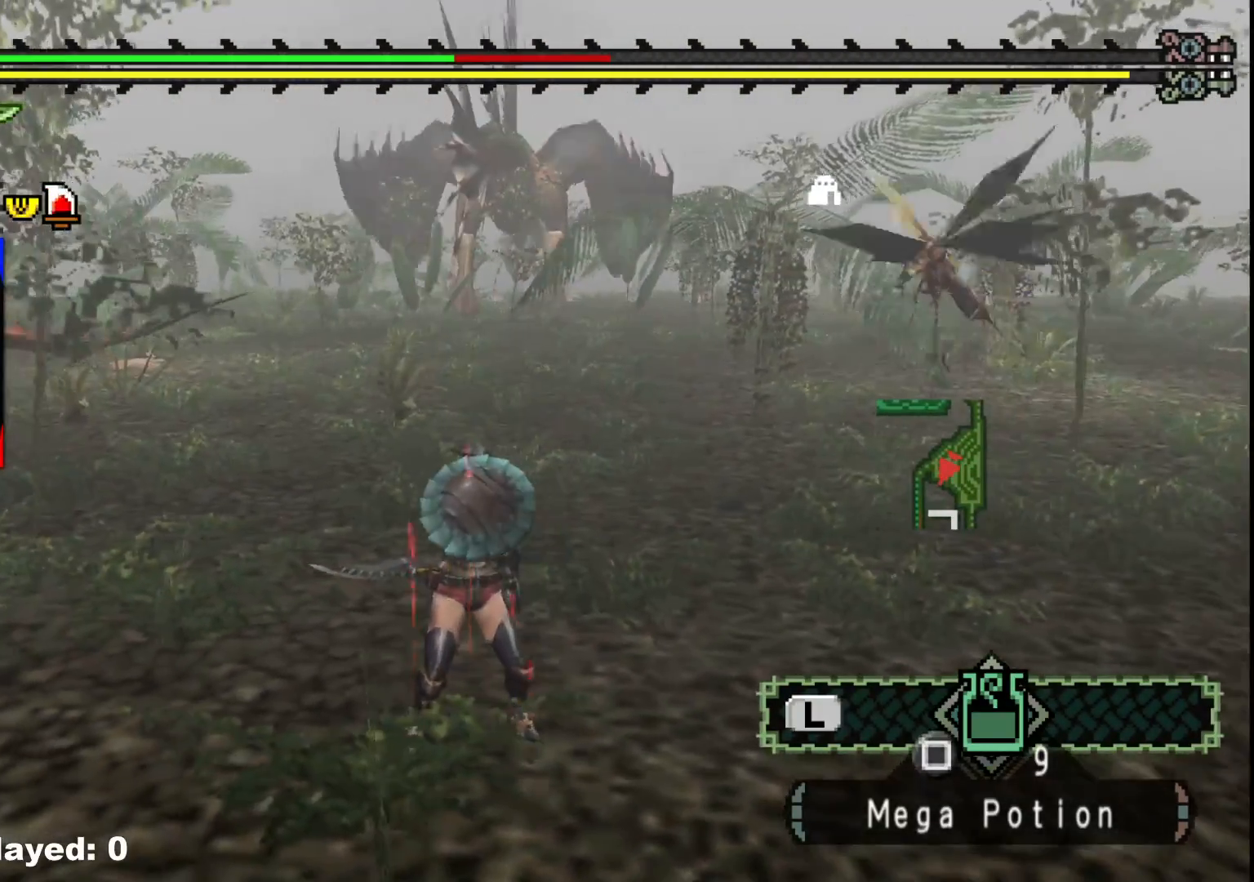
{"dt_ms": 500, "buttons": [], "left_stick": "down-left", "right_stick": "center", "events": [[67, "X", "up"], [133, "X", "down"], [250, "X", "up"], [317, "X", "down"], [433, "X", "up"], [450, "left_stick", "down-left"]]}
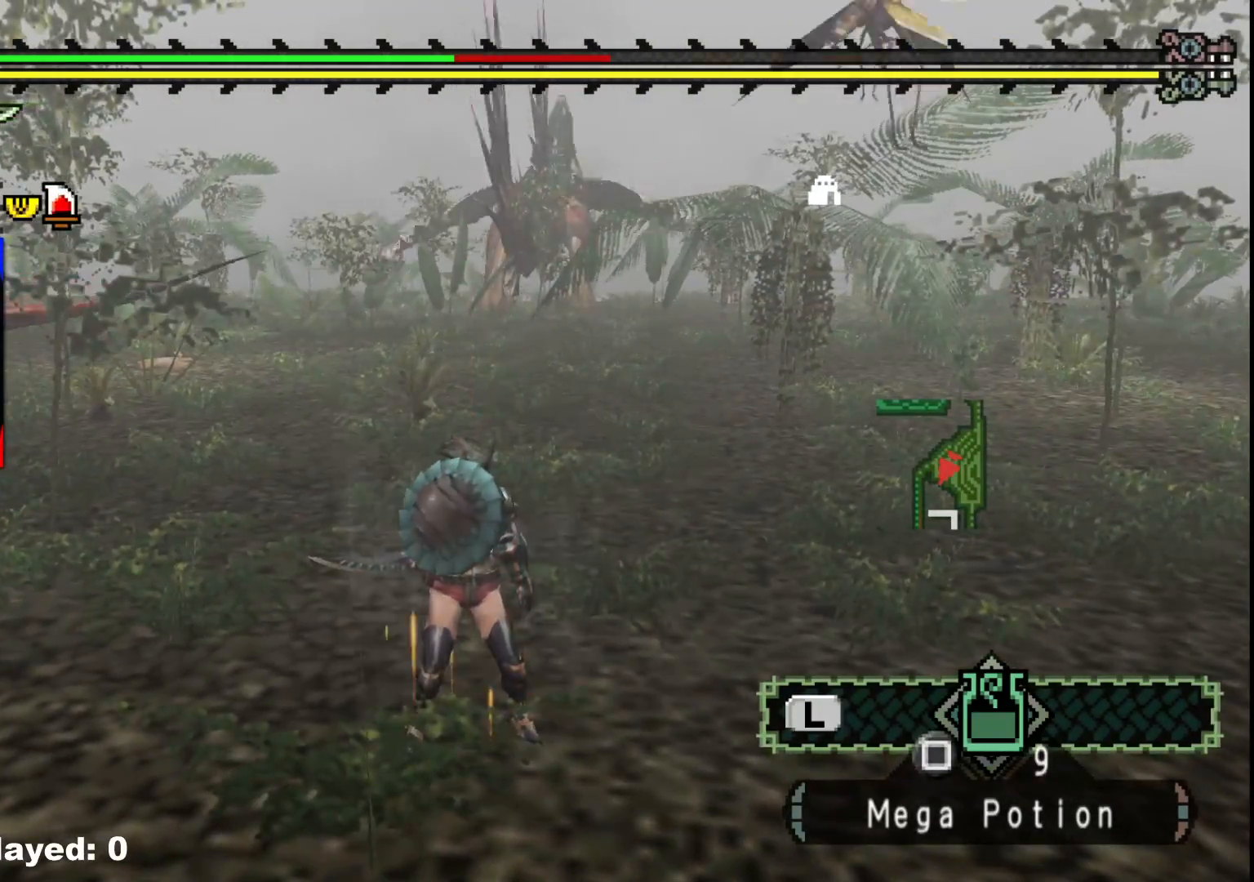
{"dt_ms": 500, "buttons": [], "left_stick": "left", "right_stick": "center", "events": [[33, "X", "down"], [167, "X", "up"], [233, "X", "down"], [350, "X", "up"], [417, "left_stick", "left"]]}
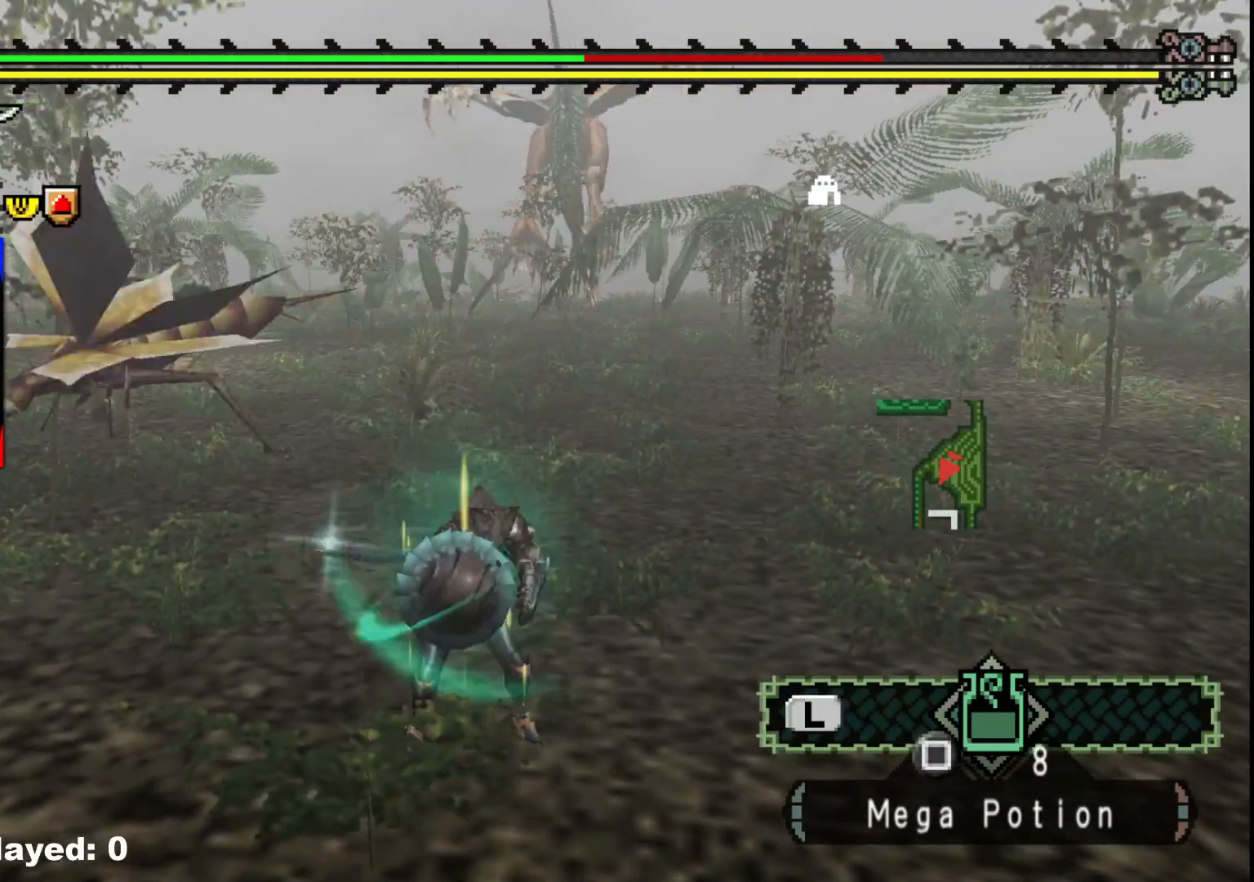
{"dt_ms": 500, "buttons": [], "left_stick": "up-left", "right_stick": "center", "events": [[17, "left_stick", "up-left"], [33, "right_stick", "left"], [250, "right_stick", "center"]]}
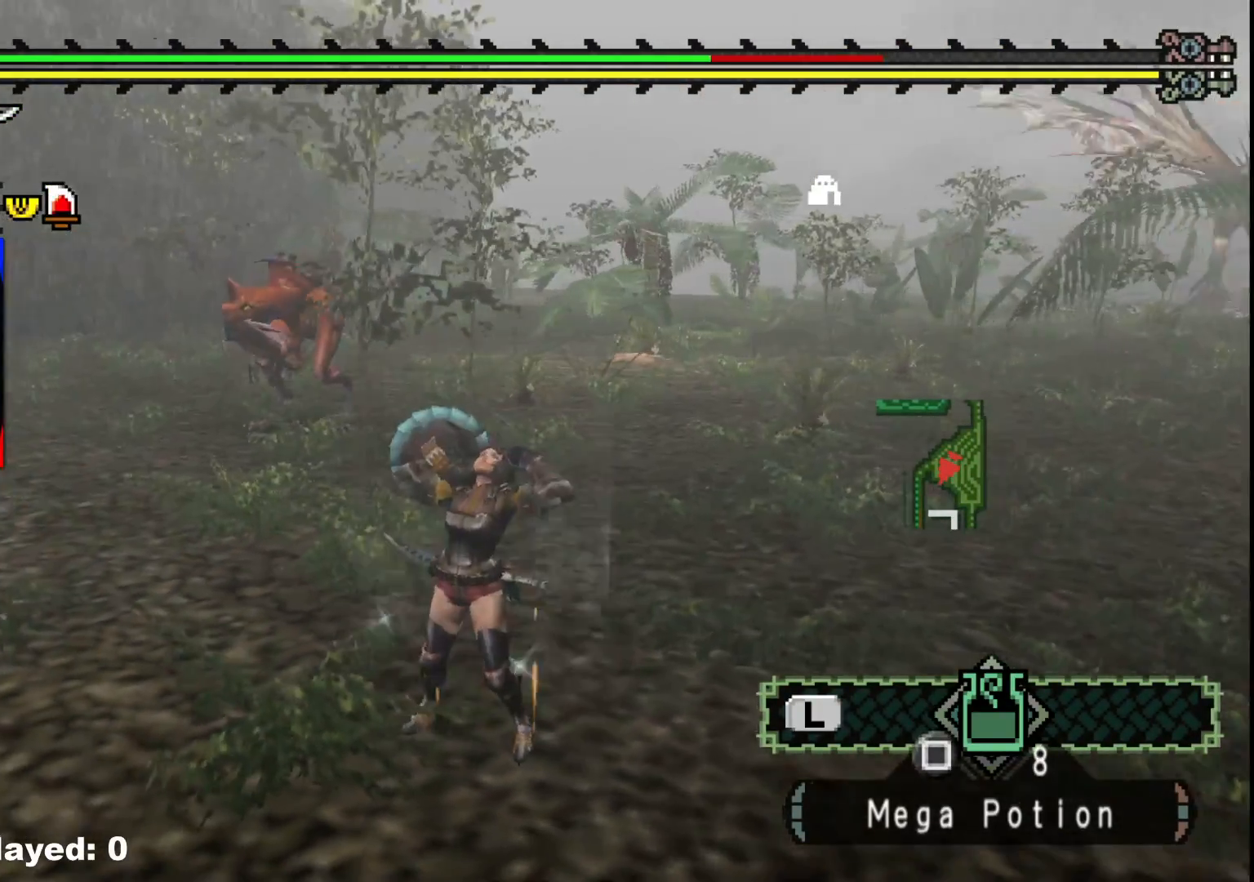
{"dt_ms": 500, "buttons": [], "left_stick": "left", "right_stick": "left", "events": [[150, "right_stick", "right"], [233, "left_stick", "left"], [317, "right_stick", "center"], [500, "right_stick", "left"]]}
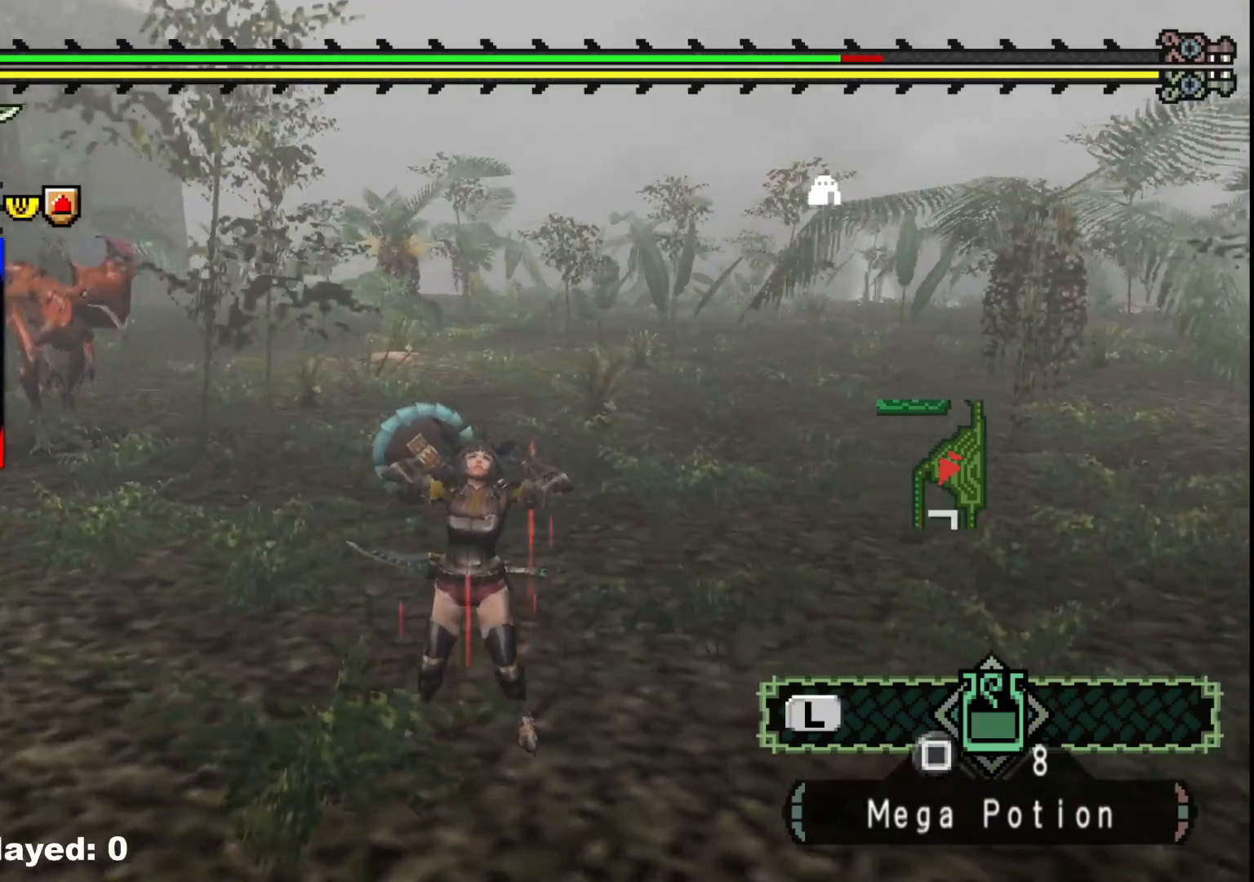
{"dt_ms": 500, "buttons": [], "left_stick": "left", "right_stick": "center", "events": [[150, "right_stick", "center"], [283, "A", "down"], [350, "A", "up"]]}
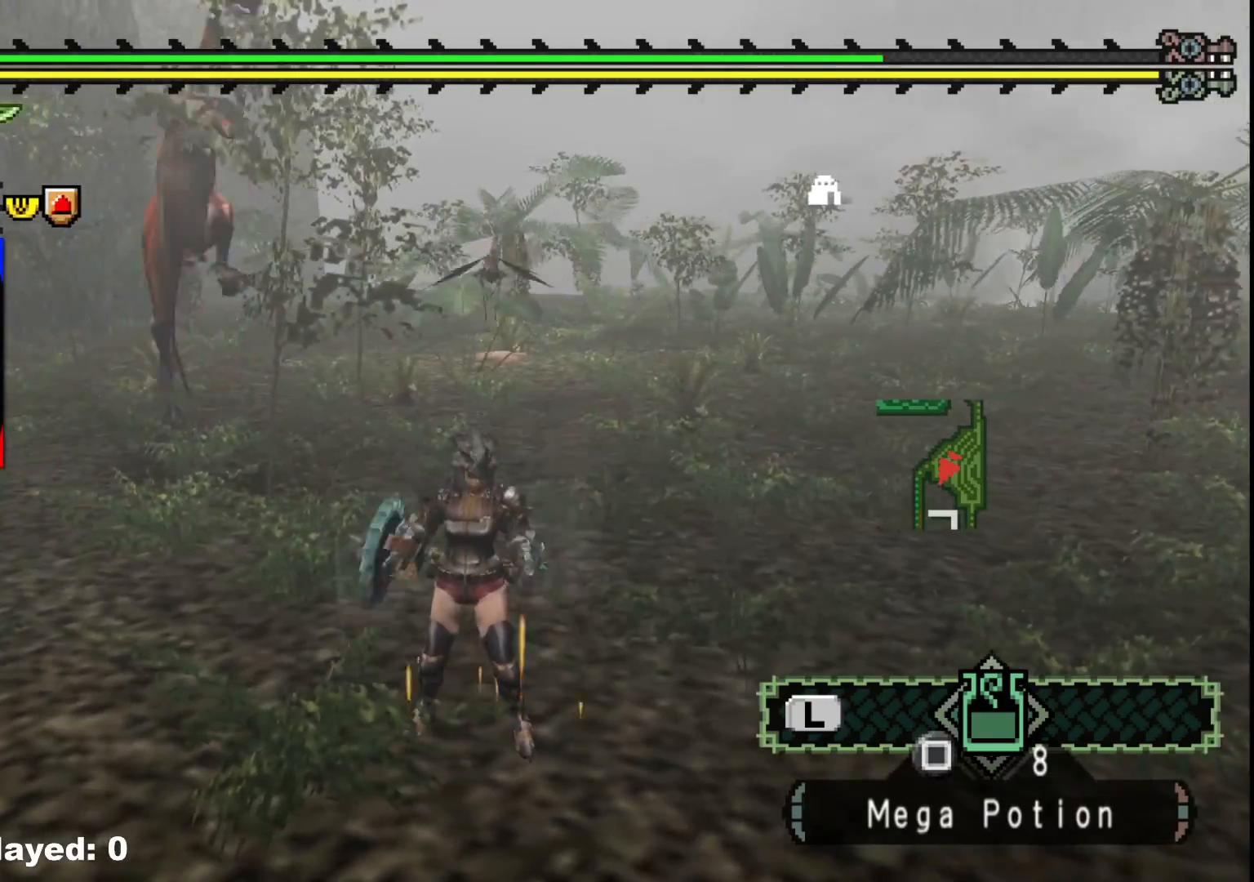
{"dt_ms": 500, "buttons": [], "left_stick": "up-left", "right_stick": "center", "events": [[367, "left_stick", "up-left"]]}
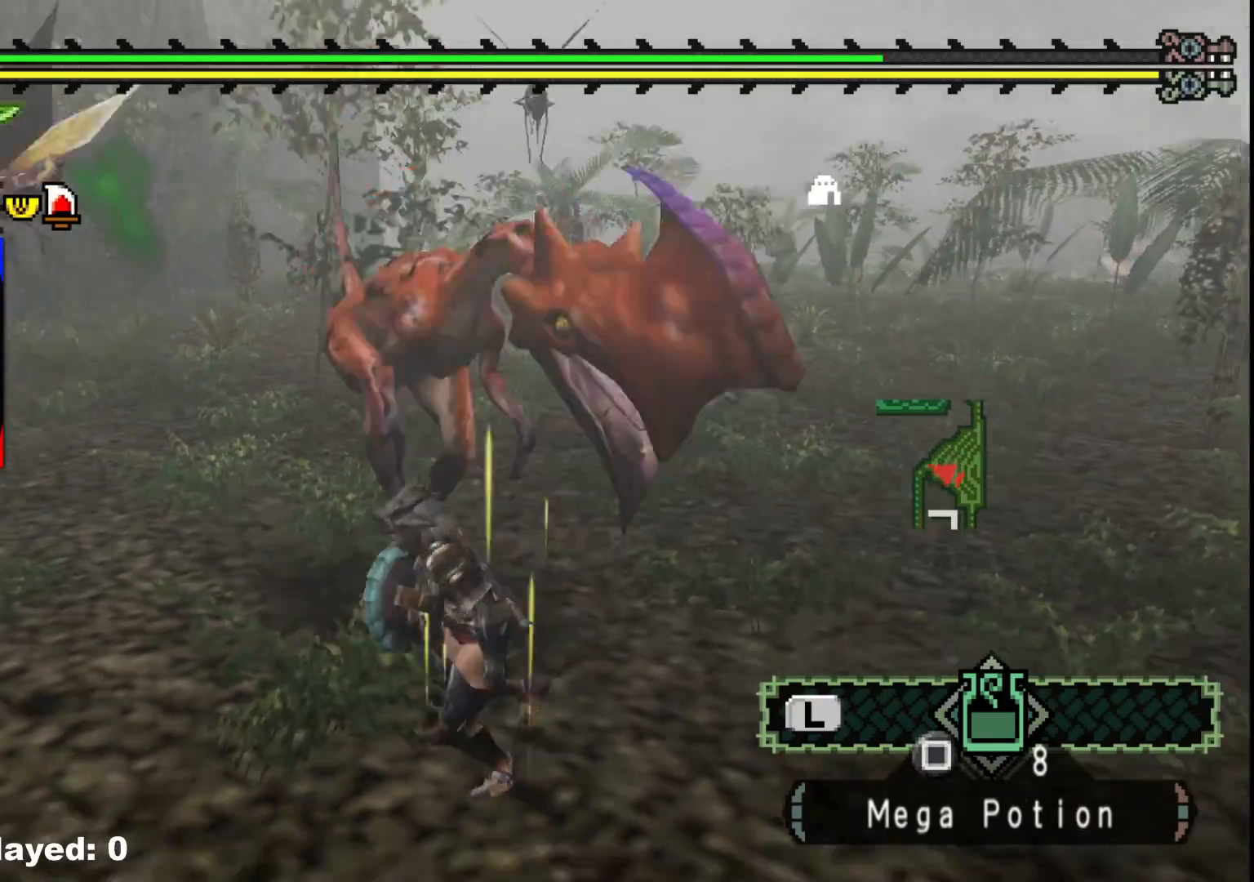
{"dt_ms": 500, "buttons": [], "left_stick": "up-right", "right_stick": "right", "events": [[433, "right_stick", "right"], [450, "left_stick", "up-right"]]}
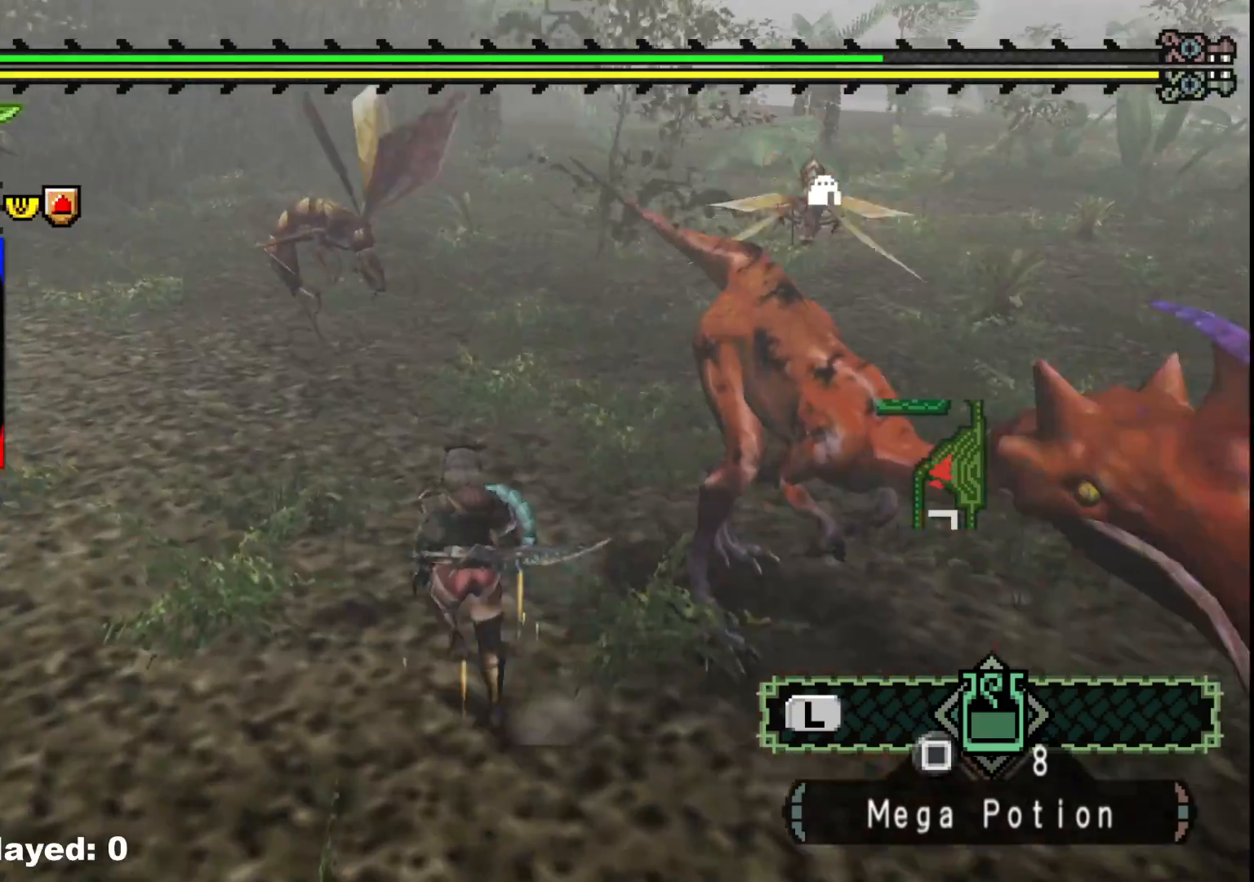
{"dt_ms": 500, "buttons": ["Y"], "left_stick": "up-right", "right_stick": "center", "events": [[50, "right_stick", "center"], [100, "left_stick", "right"], [150, "Y", "down"], [233, "Y", "up"], [233, "left_stick", "up-right"], [450, "Y", "down"]]}
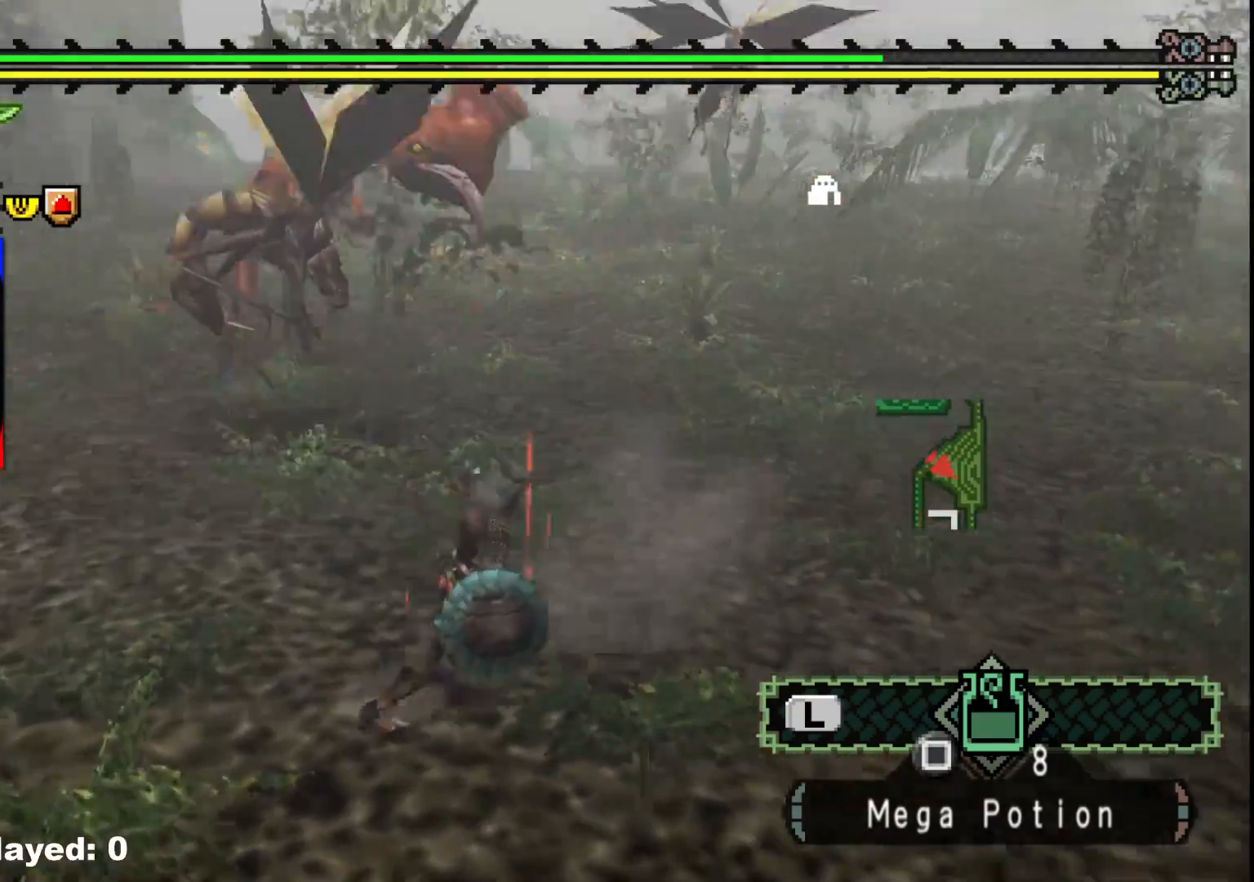
{"dt_ms": 500, "buttons": [], "left_stick": "up", "right_stick": "up-left", "events": [[50, "Y", "up"], [83, "left_stick", "up"], [283, "right_stick", "up-left"]]}
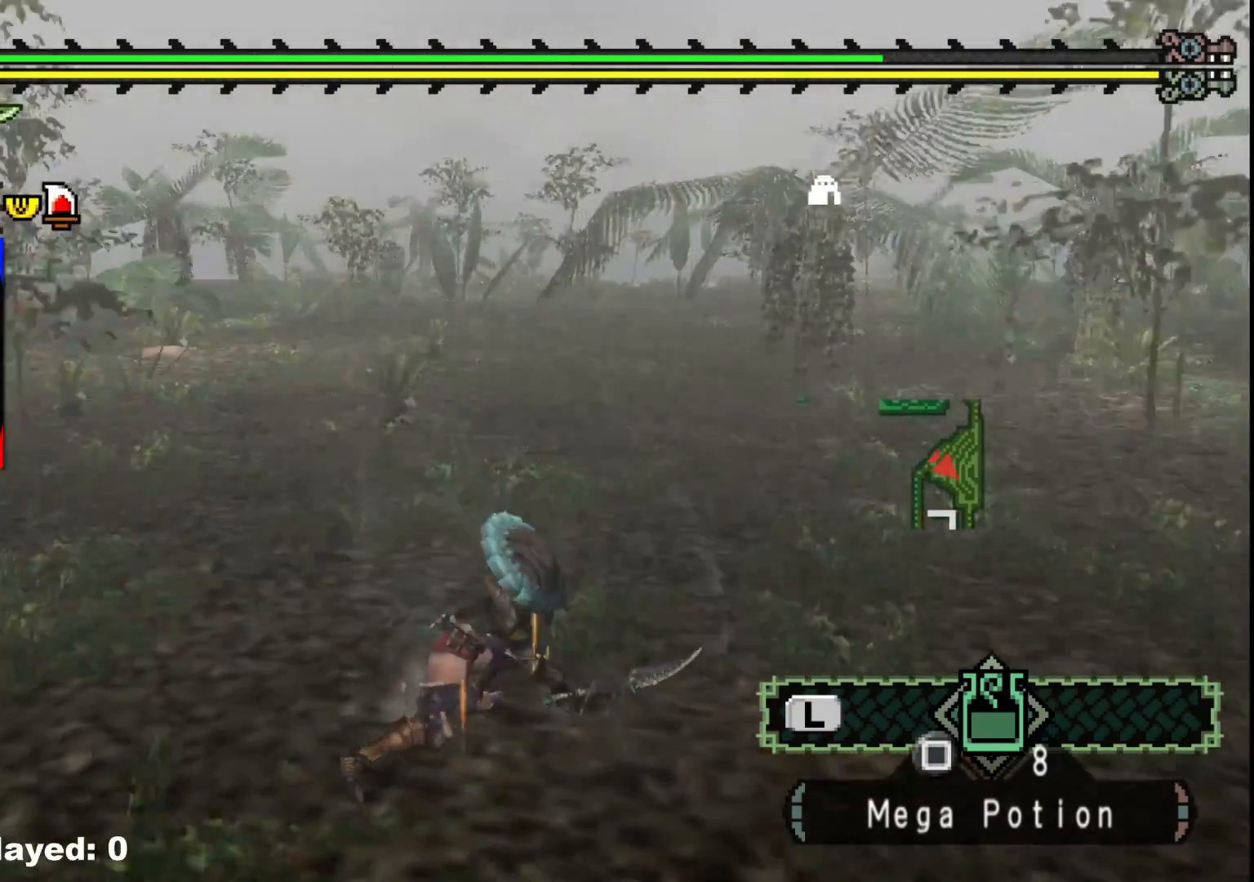
{"dt_ms": 500, "buttons": [], "left_stick": "up-right", "right_stick": "center", "events": [[17, "right_stick", "center"], [33, "left_stick", "up-right"], [133, "A", "down"], [233, "A", "up"], [300, "A", "down"], [400, "A", "up"]]}
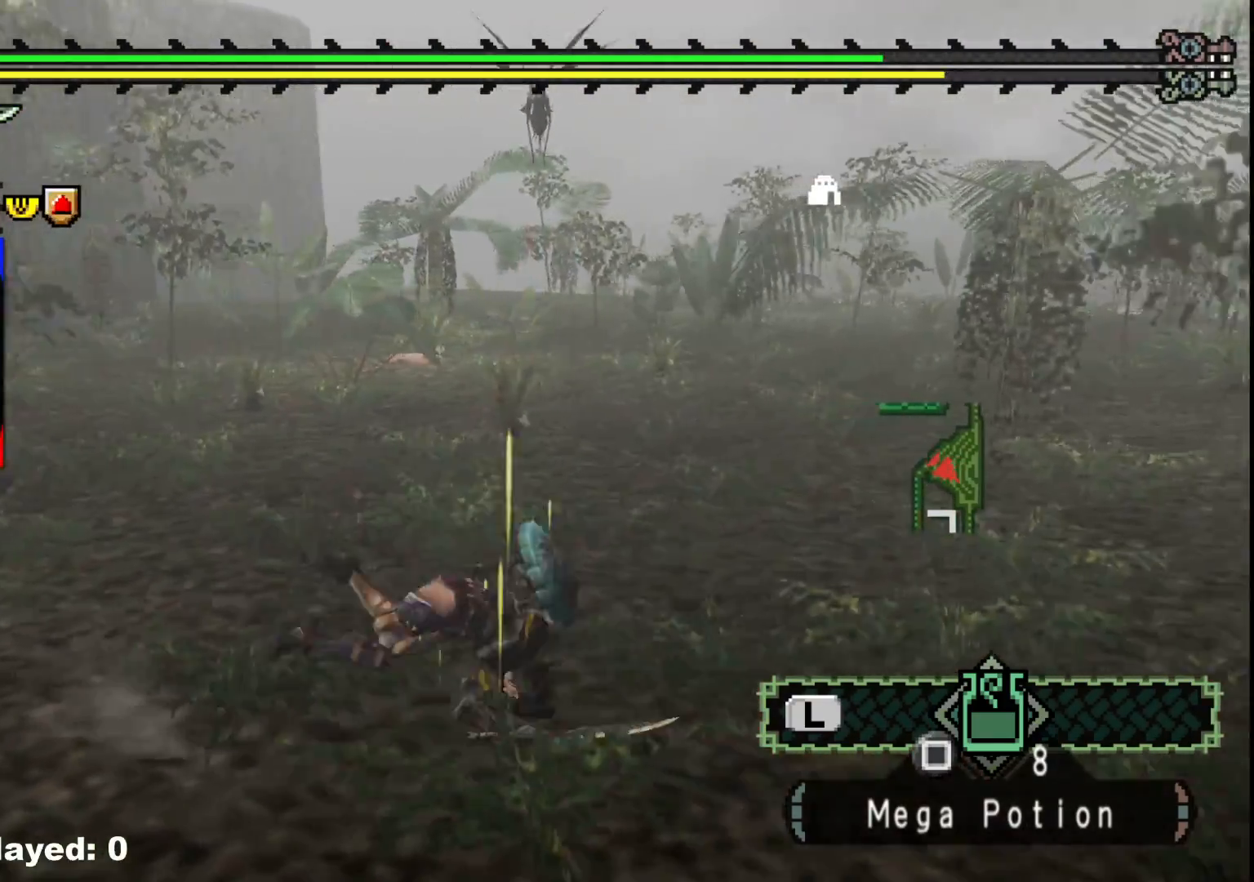
{"dt_ms": 500, "buttons": [], "left_stick": "up-right", "right_stick": "center", "events": [[100, "right_stick", "left"], [433, "right_stick", "center"]]}
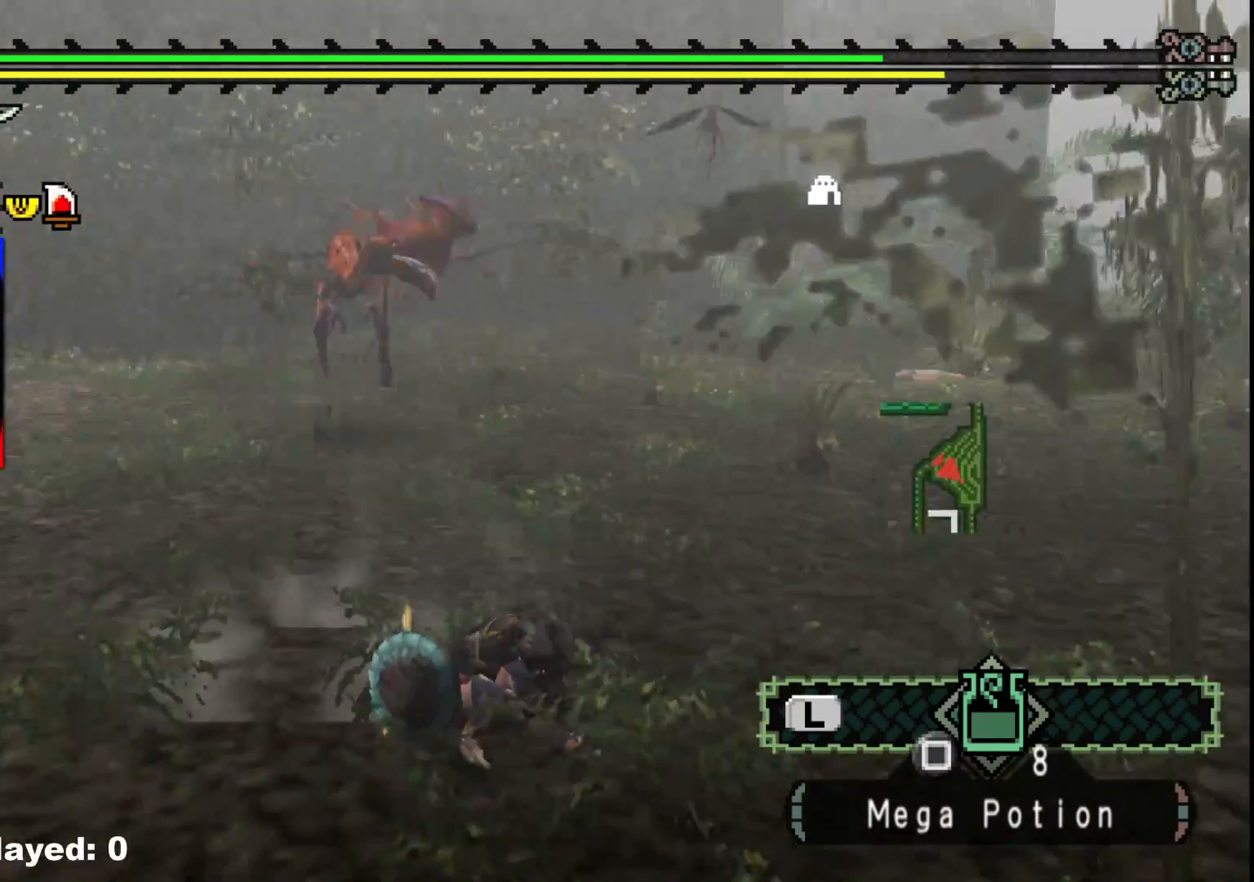
{"dt_ms": 500, "buttons": [], "left_stick": "up-right", "right_stick": "left", "events": [[433, "right_stick", "left"]]}
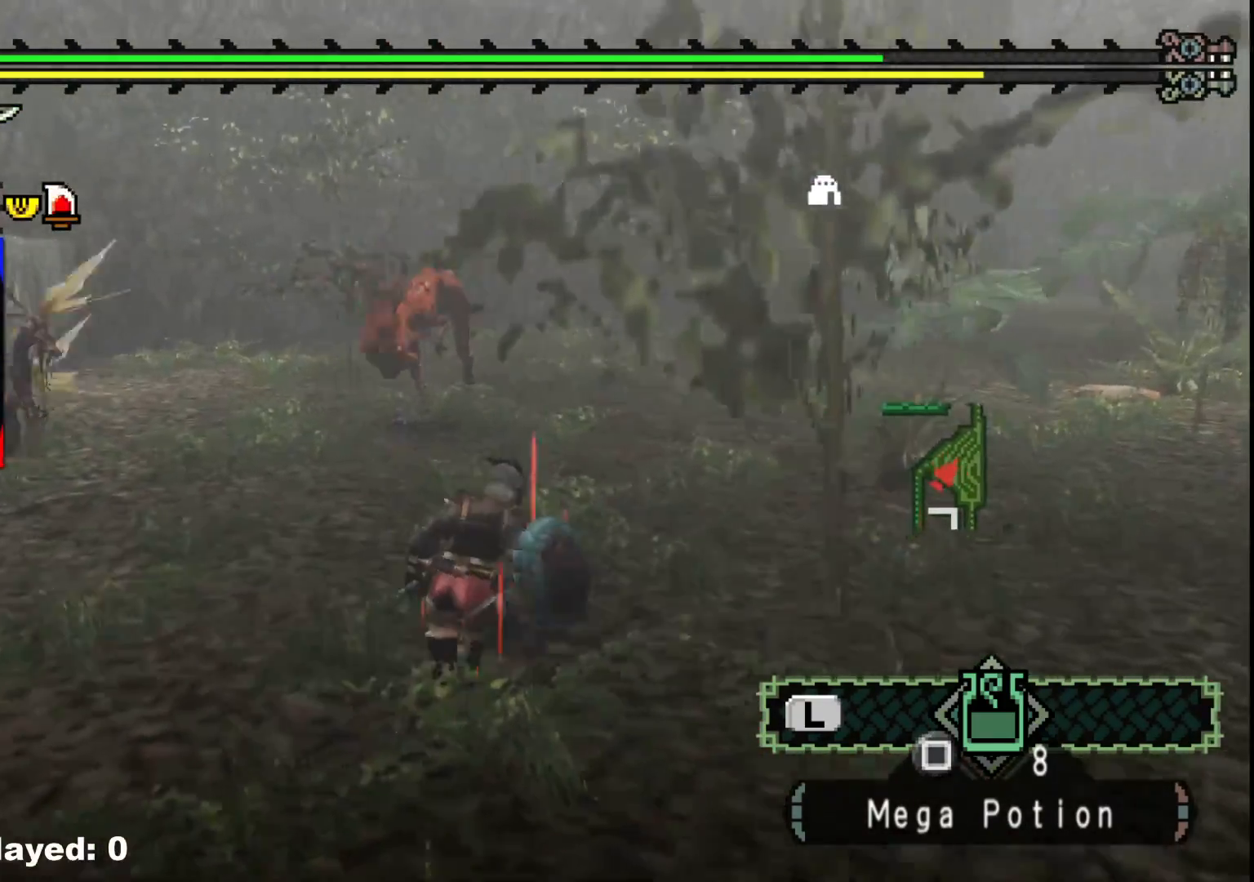
{"dt_ms": 500, "buttons": [], "left_stick": "right", "right_stick": "left", "events": [[100, "right_stick", "center"], [417, "left_stick", "right"], [450, "right_stick", "left"]]}
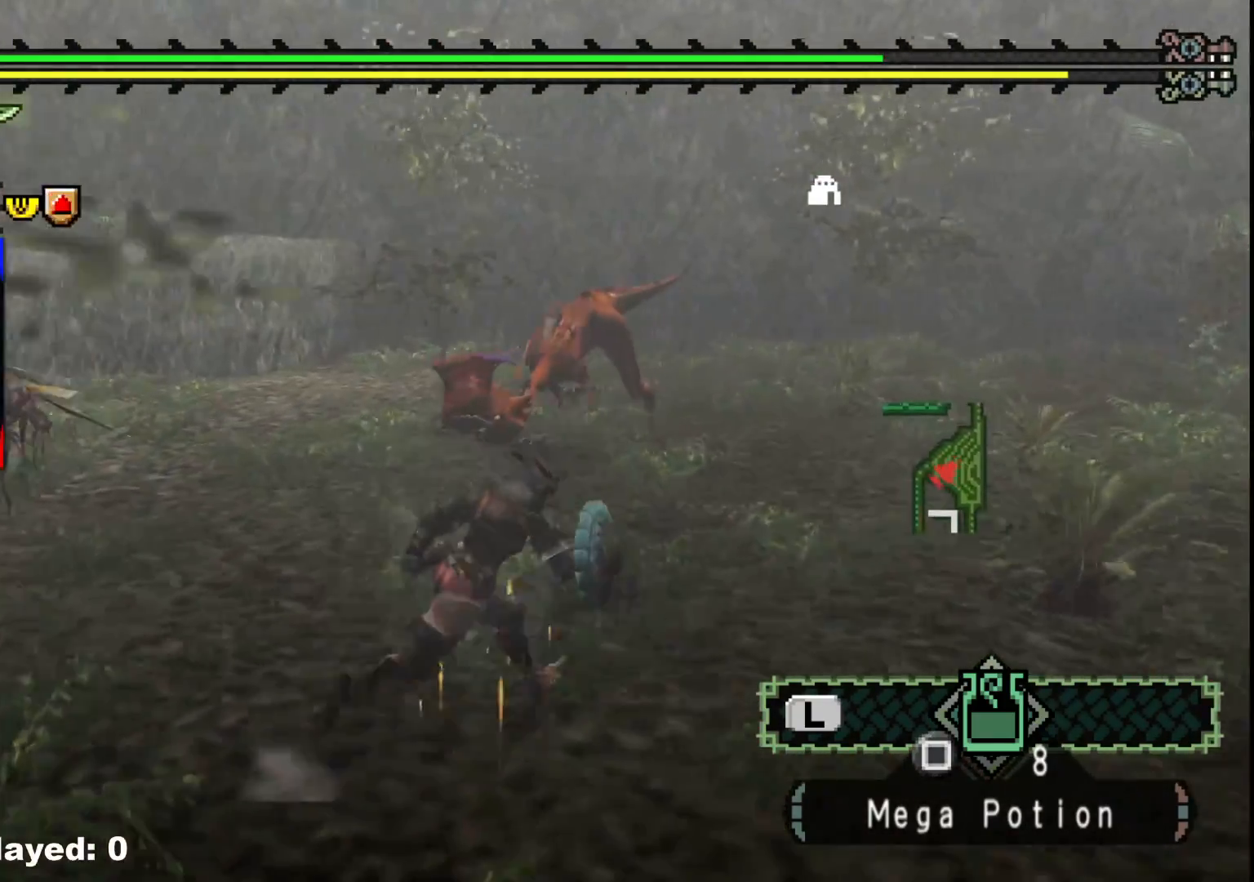
{"dt_ms": 500, "buttons": [], "left_stick": "up-right", "right_stick": "center", "events": [[150, "right_stick", "center"], [200, "left_stick", "up-right"]]}
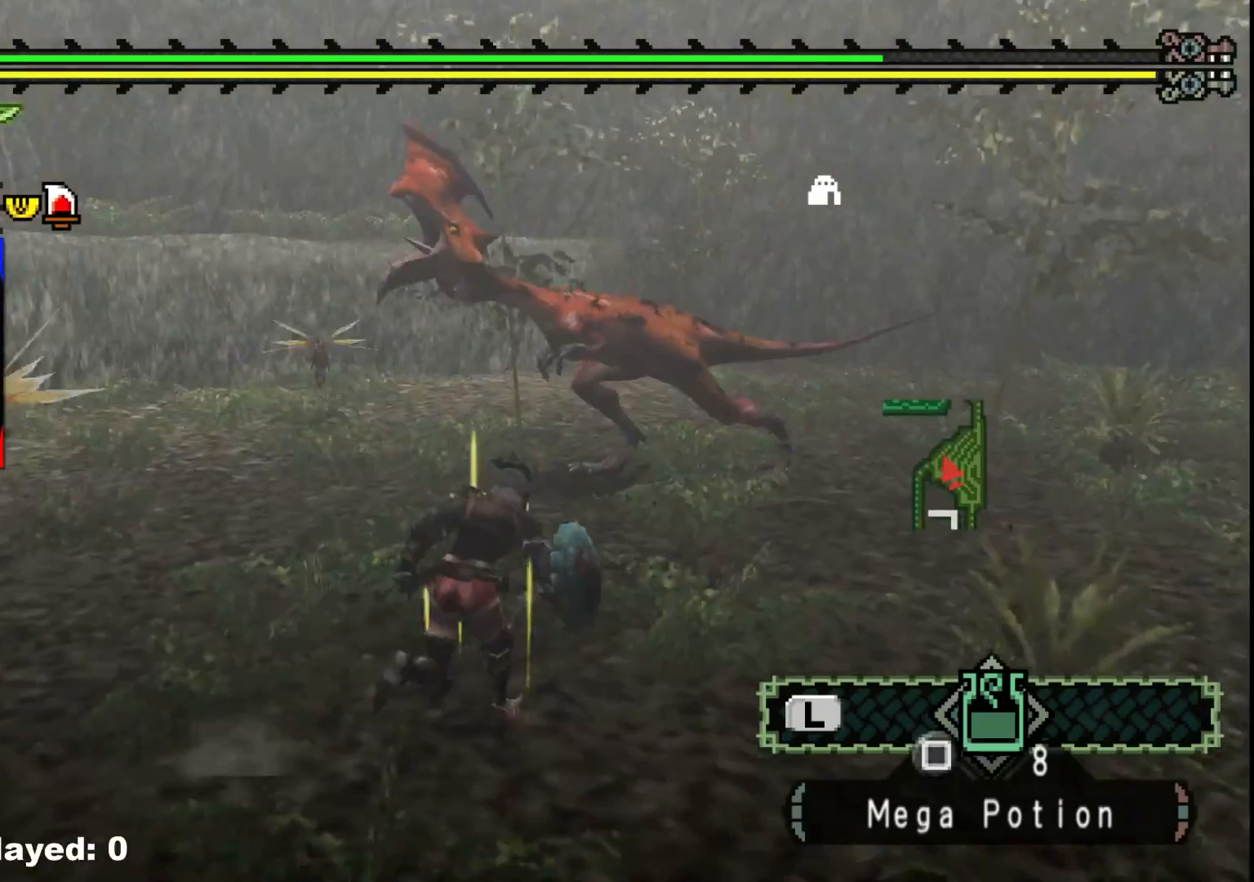
{"dt_ms": 500, "buttons": [], "left_stick": "up-right", "right_stick": "center", "events": [[83, "left_stick", "up"], [317, "B", "down"], [450, "left_stick", "up-right"], [483, "B", "up"]]}
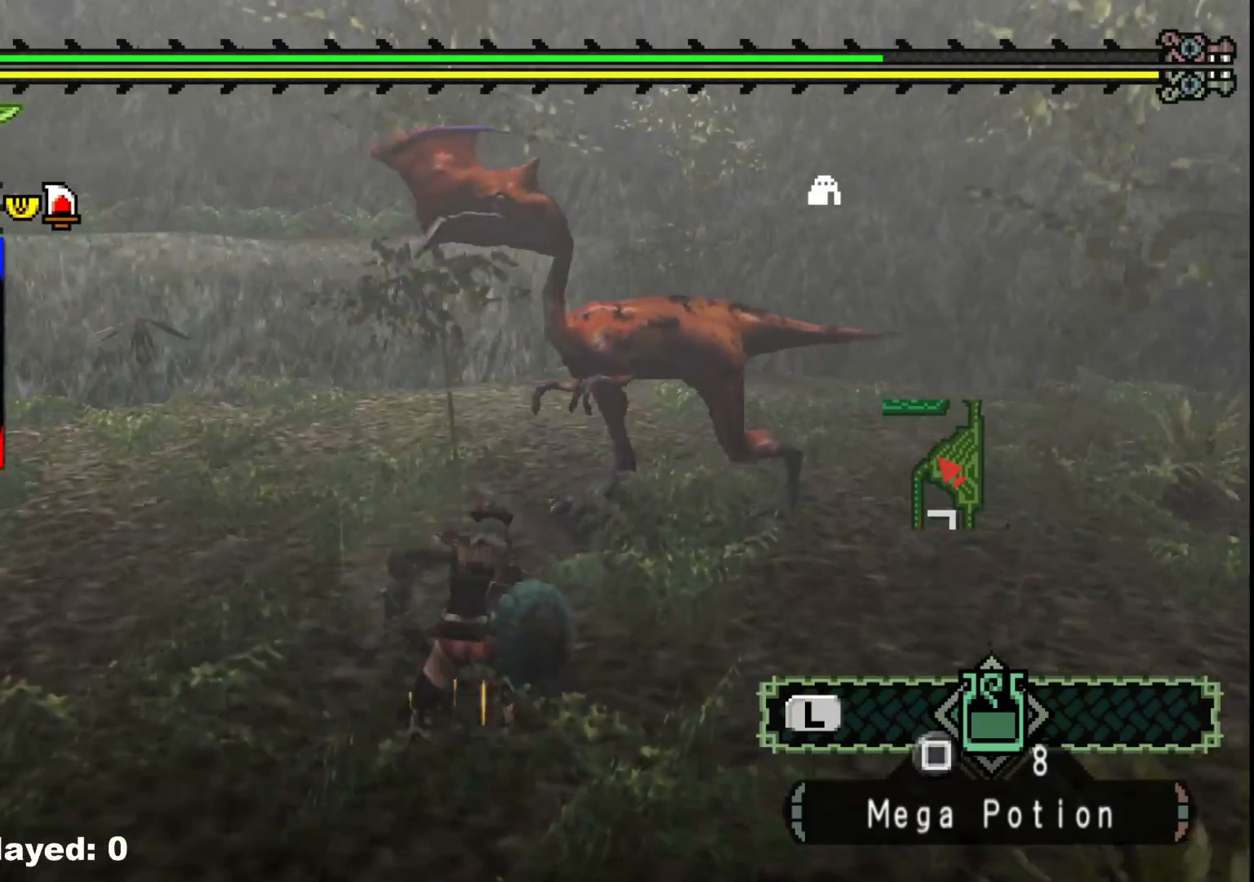
{"dt_ms": 1000, "buttons": [], "left_stick": "right", "right_stick": "center"}
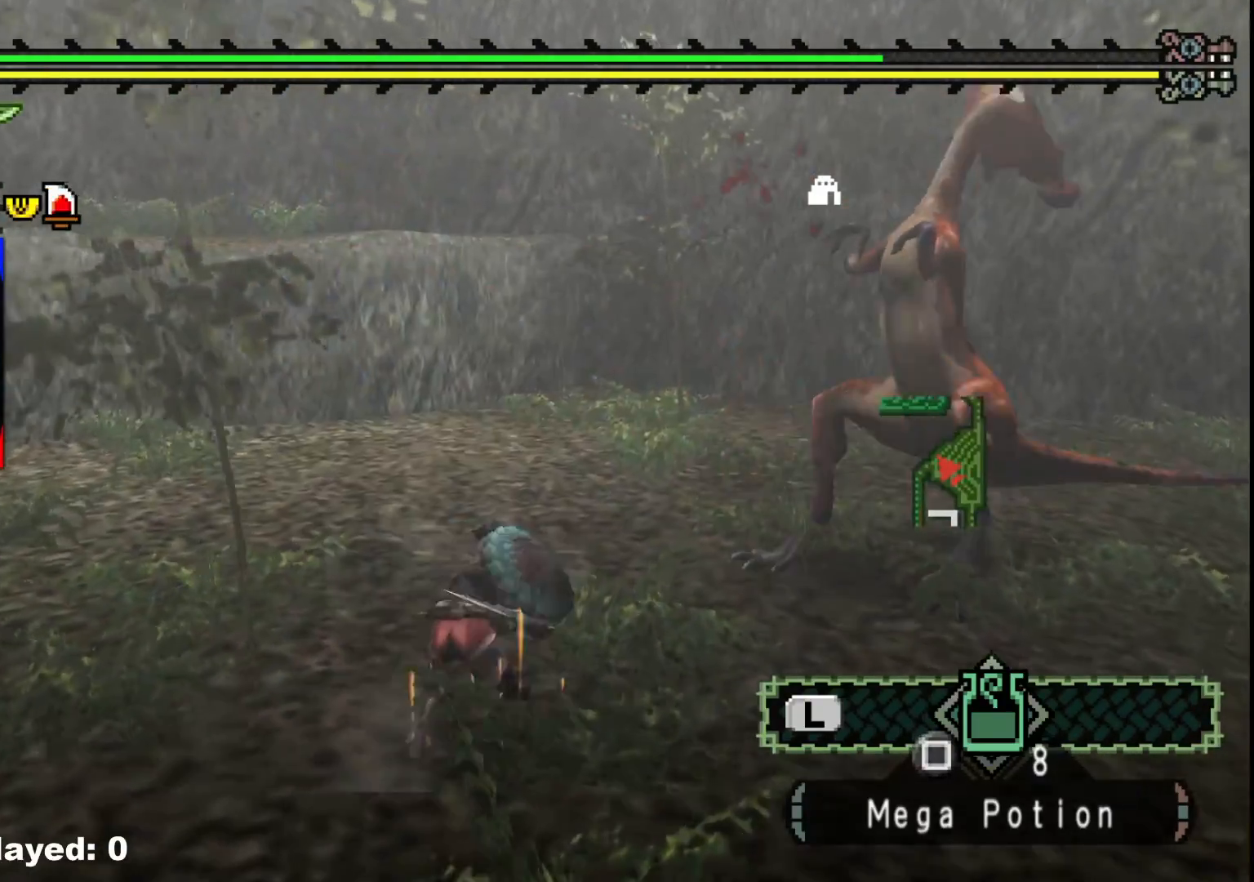
{"dt_ms": 500, "buttons": ["B"], "left_stick": "right", "right_stick": "center", "events": [[250, "B", "down"], [350, "B", "up"], [417, "B", "down"]]}
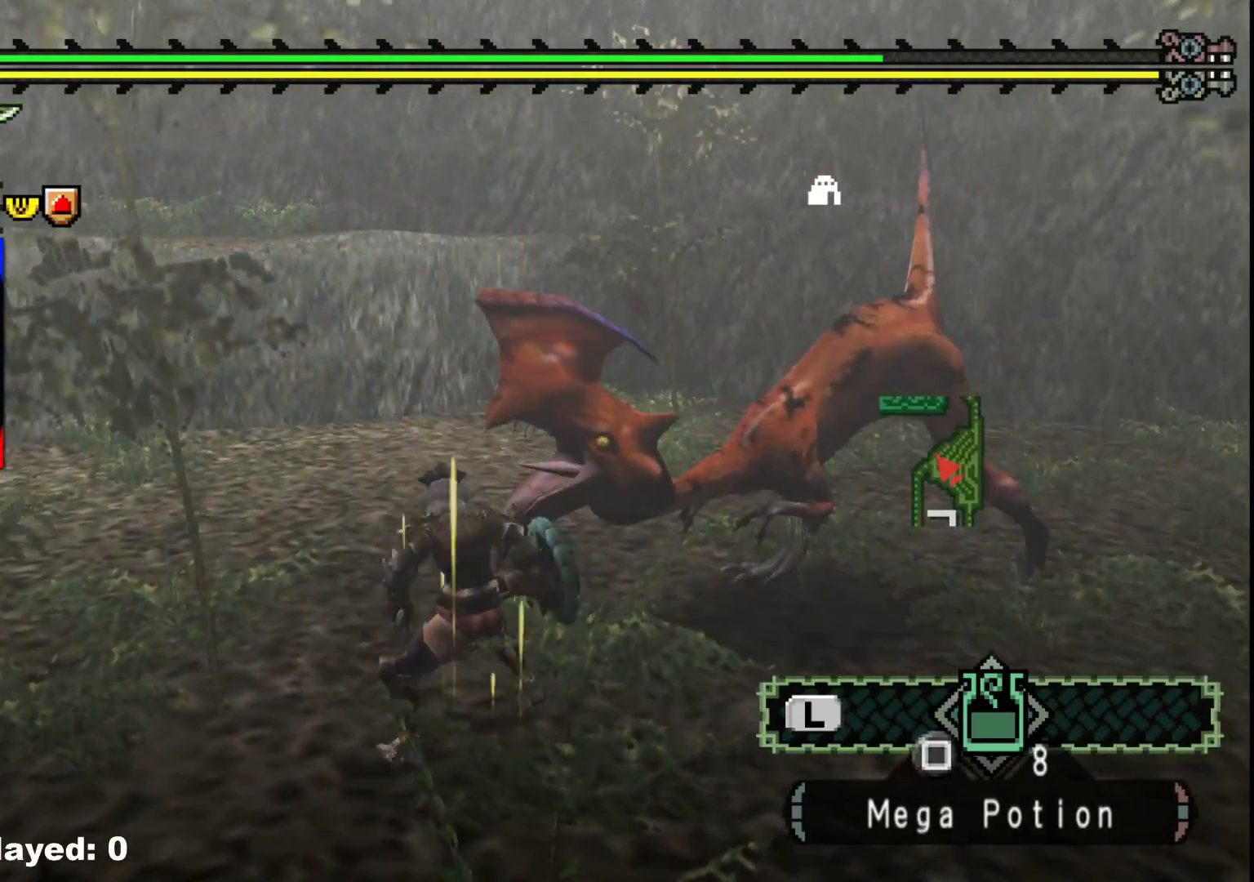
{"dt_ms": 500, "buttons": [], "left_stick": "up-right", "right_stick": "right", "events": [[17, "B", "up"], [83, "B", "down"], [183, "B", "up"], [250, "B", "down"], [317, "left_stick", "up-right"], [367, "B", "up"], [500, "right_stick", "right"]]}
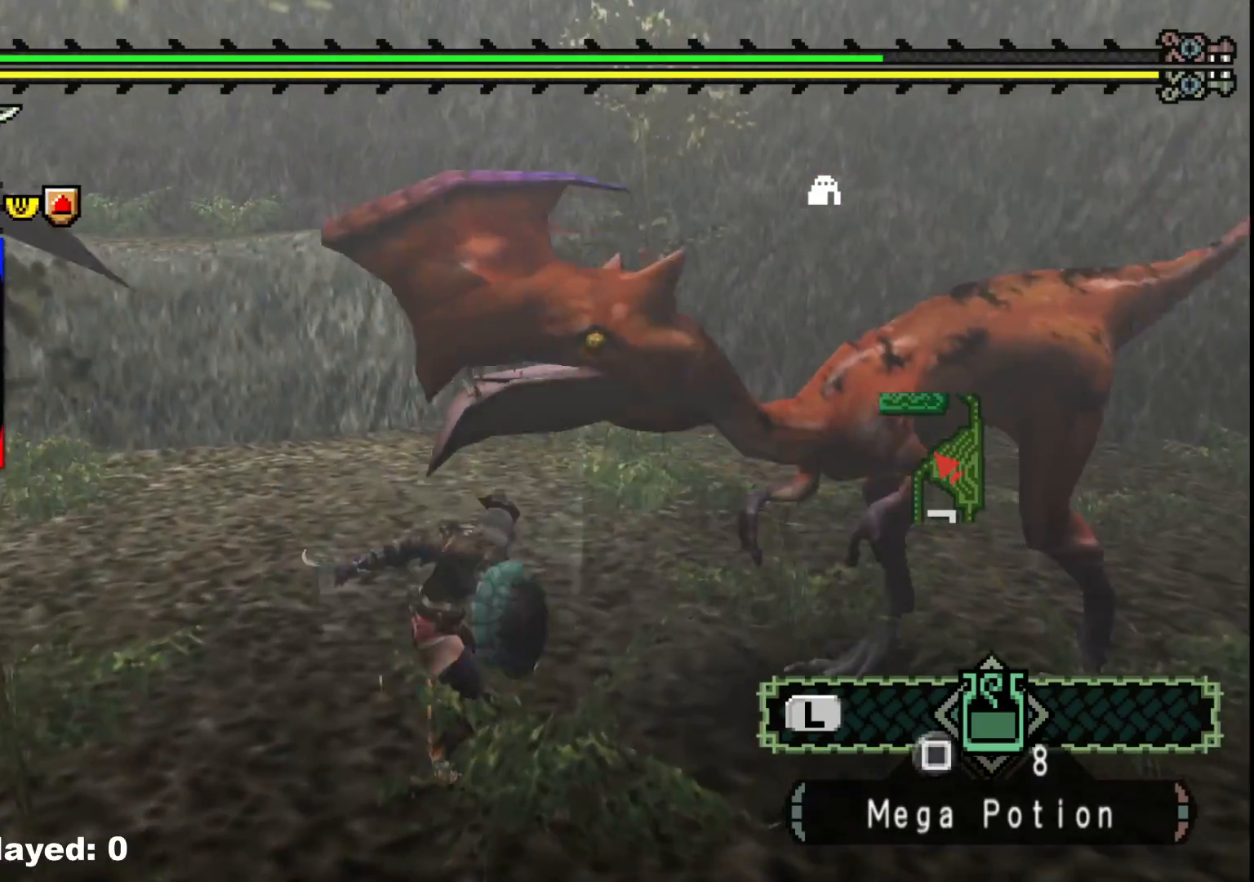
{"dt_ms": 500, "buttons": [], "left_stick": "up-left", "right_stick": "right", "events": [[333, "right_stick", "center"], [417, "left_stick", "up-left"], [500, "right_stick", "right"]]}
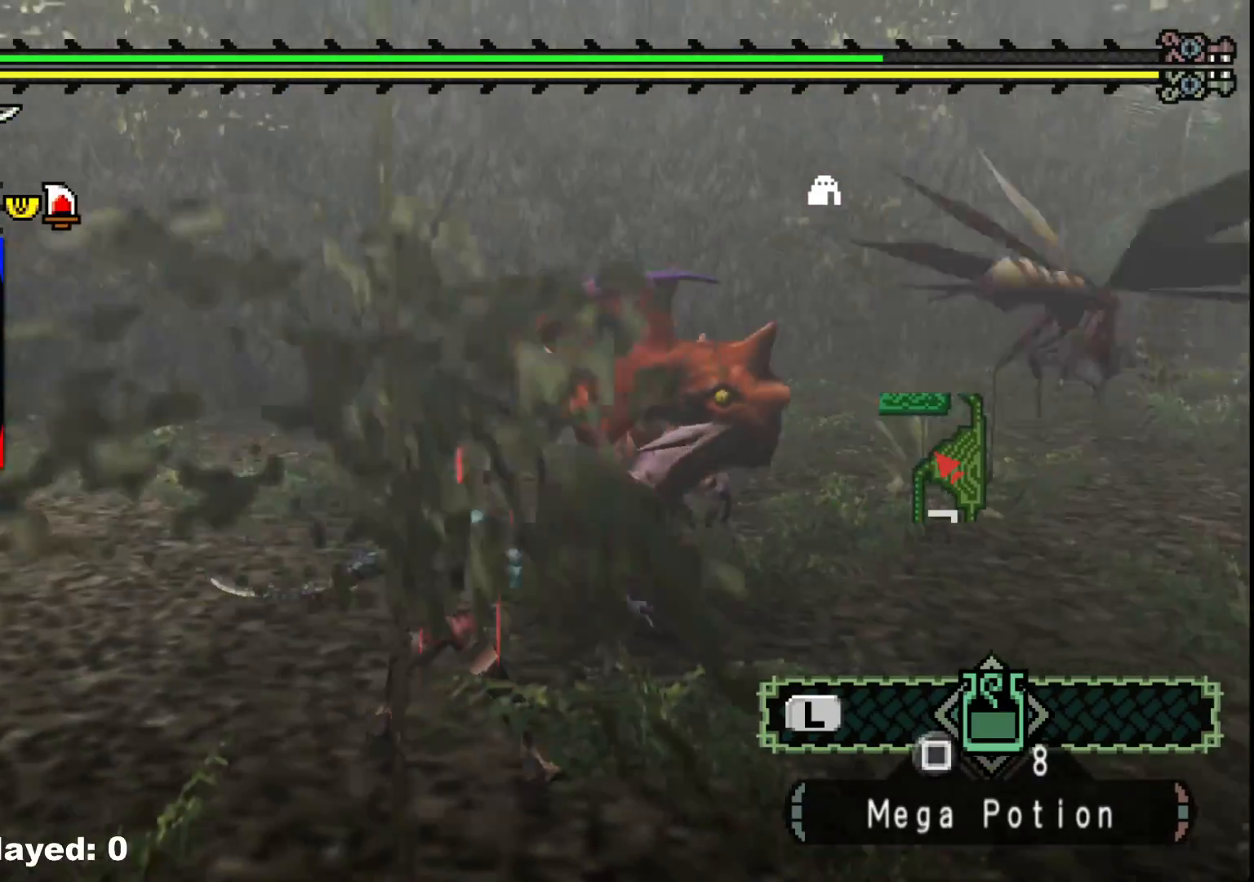
{"dt_ms": 500, "buttons": ["A"], "left_stick": "up-left", "right_stick": "center", "events": [[83, "right_stick", "center"], [167, "A", "down"], [267, "A", "up"], [333, "A", "down"], [417, "A", "up"], [500, "A", "down"]]}
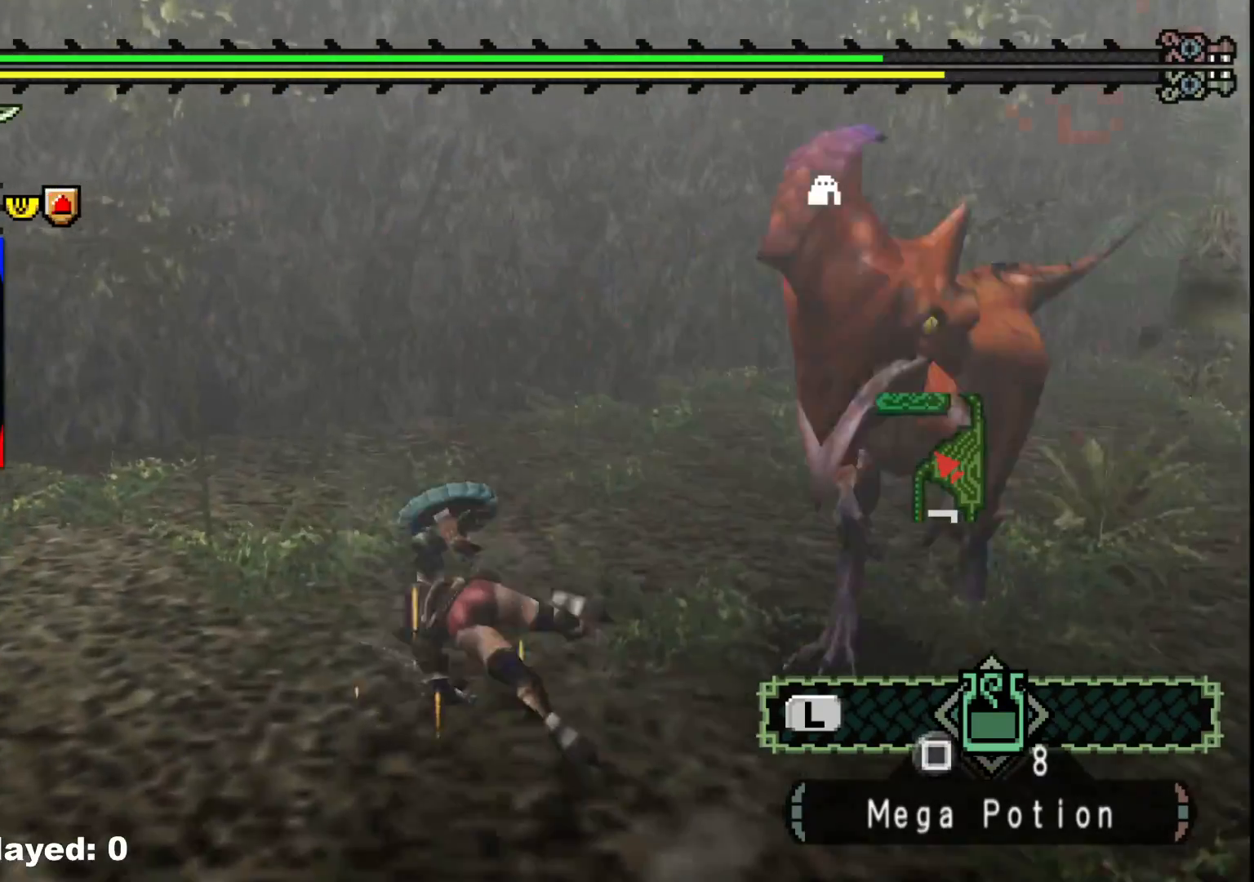
{"dt_ms": 500, "buttons": [], "left_stick": "up", "right_stick": "right", "events": [[50, "A", "up"], [183, "right_stick", "right"], [450, "left_stick", "up"]]}
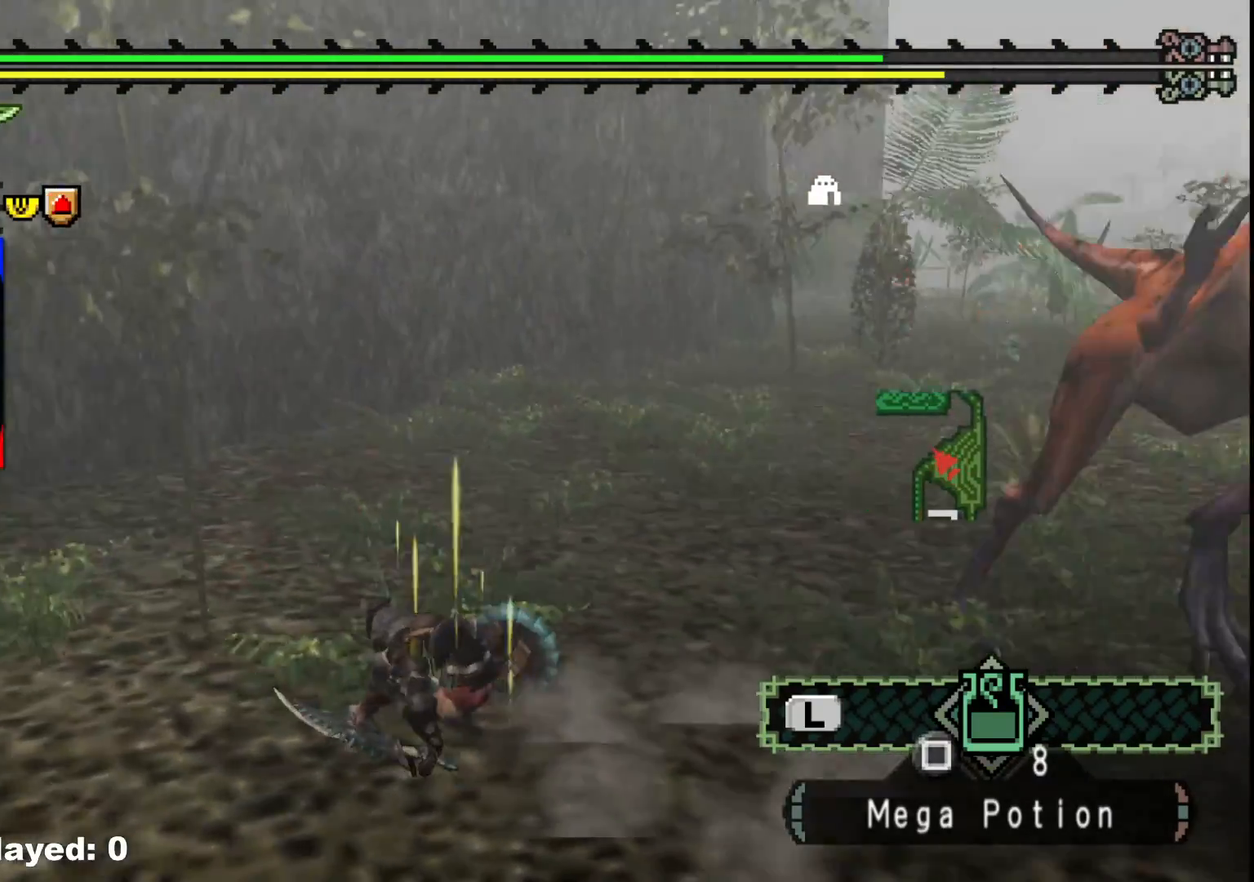
{"dt_ms": 500, "buttons": [], "left_stick": "up-right", "right_stick": "center", "events": [[200, "left_stick", "up-right"], [250, "right_stick", "center"]]}
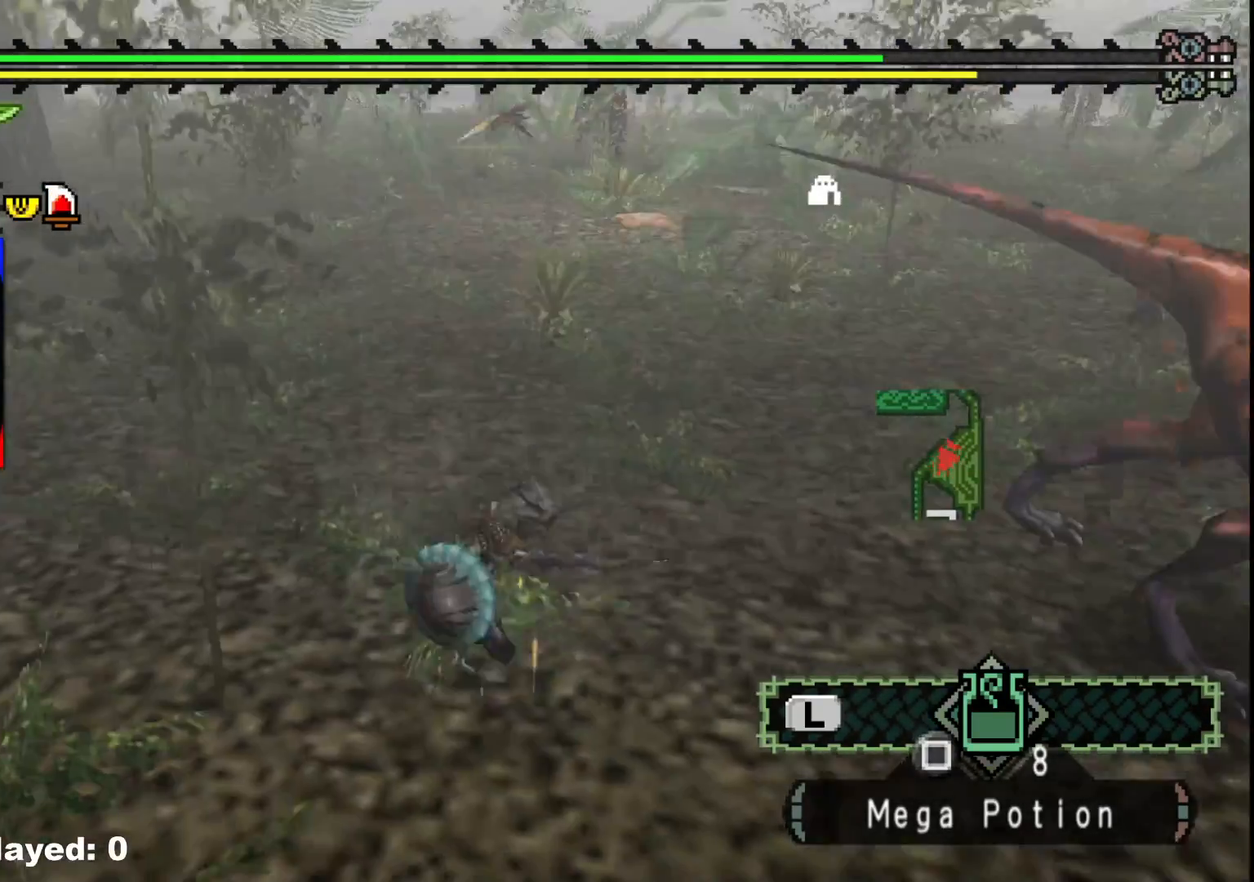
{"dt_ms": 500, "buttons": [], "left_stick": "up-right", "right_stick": "center"}
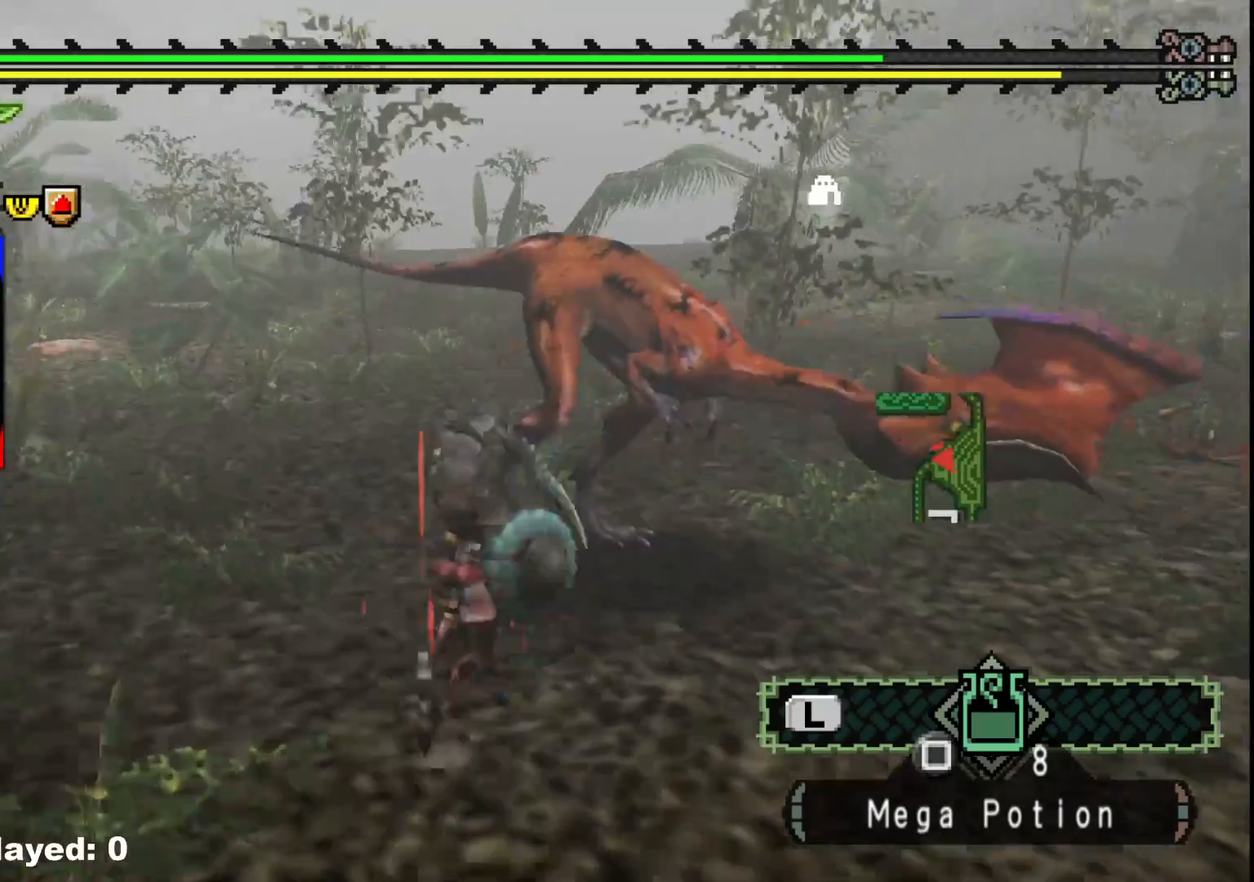
{"dt_ms": 500, "buttons": [], "left_stick": "up-left", "right_stick": "center", "events": [[50, "left_stick", "center"], [183, "left_stick", "up-left"], [383, "Y", "down"], [500, "Y", "up"]]}
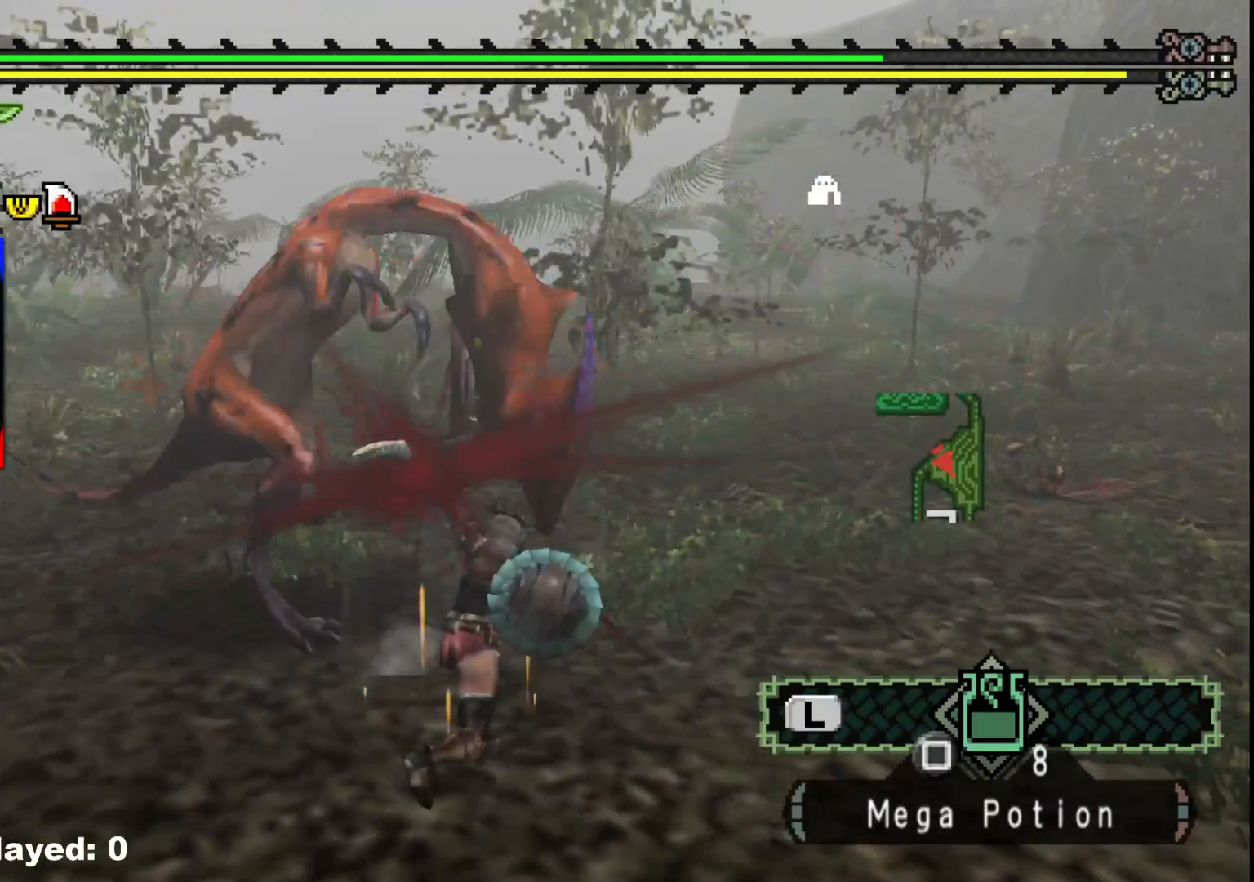
{"dt_ms": 500, "buttons": [], "left_stick": "up-left", "right_stick": "left", "events": [[83, "Y", "down"], [83, "left_stick", "left"], [200, "Y", "up"], [417, "right_stick", "left"], [500, "left_stick", "up-left"]]}